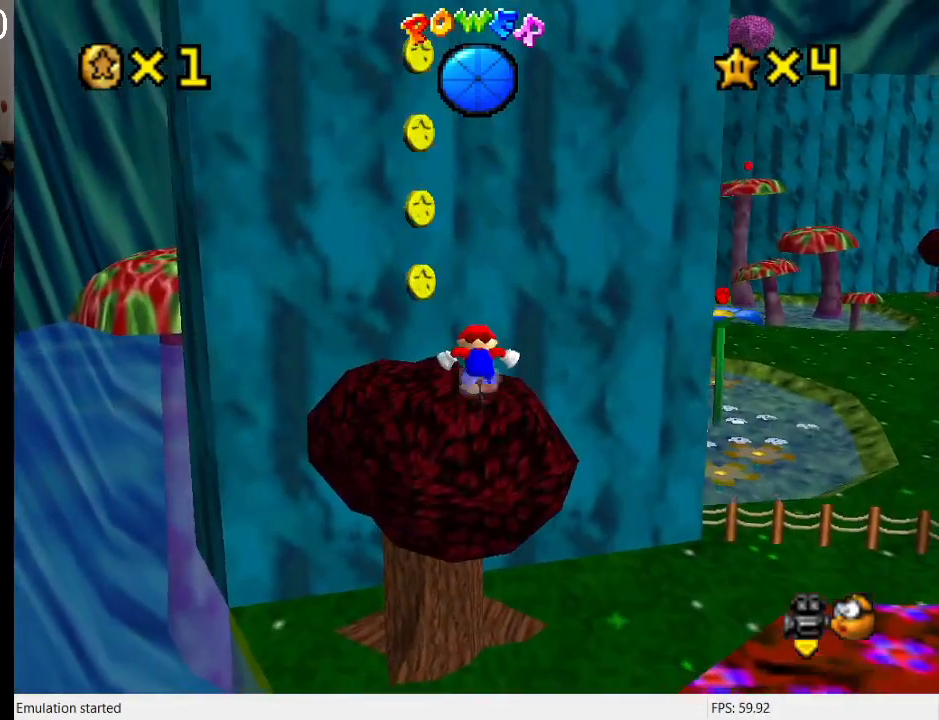
Gameplay with a controller (PlayStation layout); each line is a JSON object with the inputs held at the frame after it. "events" lists button and stick changes between this image and that frame as [ms after this image, input, new state], when the widget could be followed in between. Not read: L3 R3.
{"buttons": [], "left_stick": "center", "right_stick": "center", "events": [[67, "CROSS", "up"], [200, "left_stick", "center"]]}
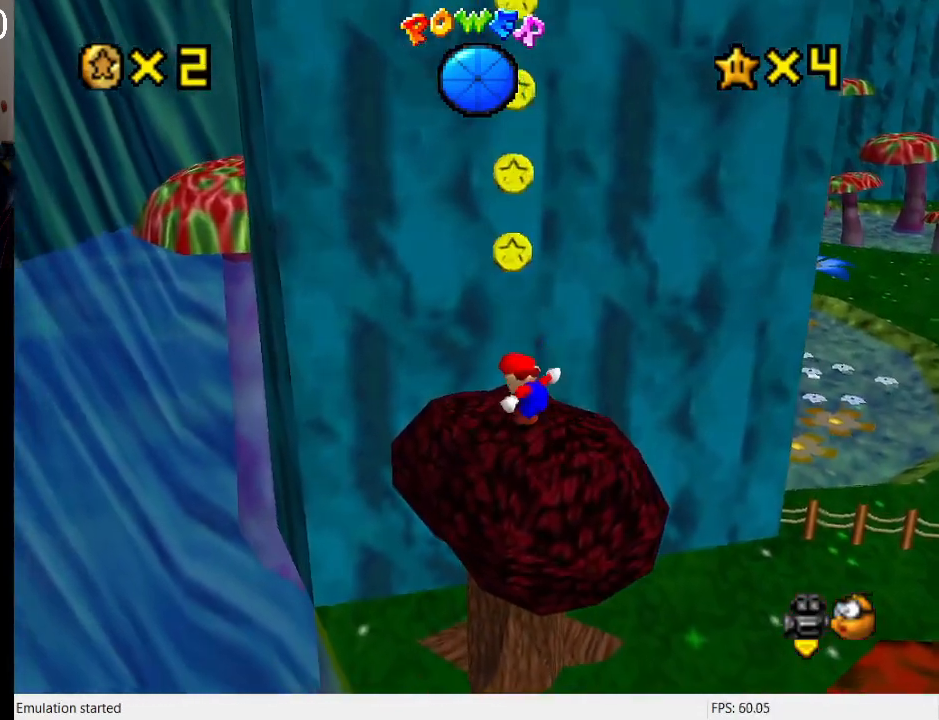
{"buttons": ["L2"], "left_stick": "center", "right_stick": "center", "events": [[100, "left_stick", "up-left"], [267, "left_stick", "center"], [400, "L2", "down"]]}
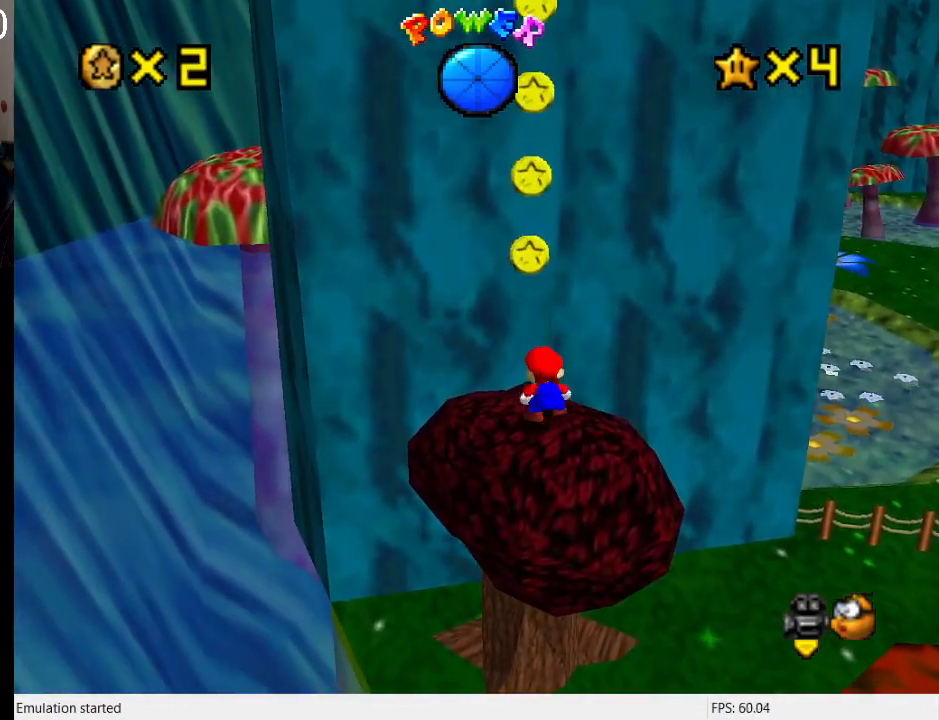
{"buttons": ["CROSS"], "left_stick": "up-left", "right_stick": "center", "events": [[67, "CROSS", "down"], [67, "L2", "up"], [100, "left_stick", "up-left"]]}
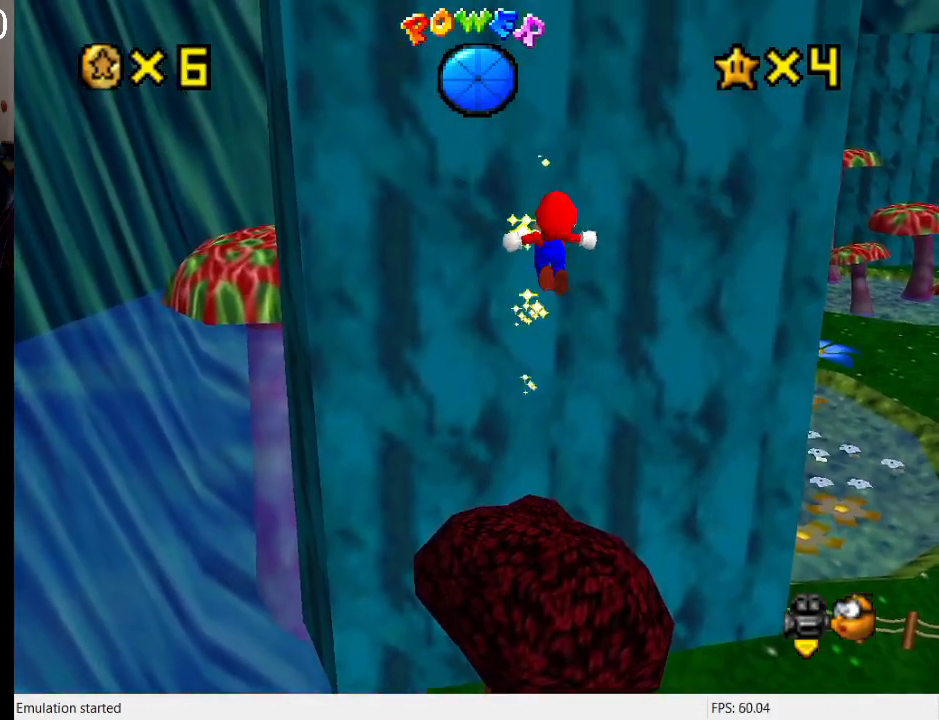
{"buttons": ["L1"], "left_stick": "center", "right_stick": "center", "events": [[133, "L2", "down"], [167, "CROSS", "up"], [167, "left_stick", "up"], [300, "L2", "up"], [300, "left_stick", "center"], [433, "L1", "down"]]}
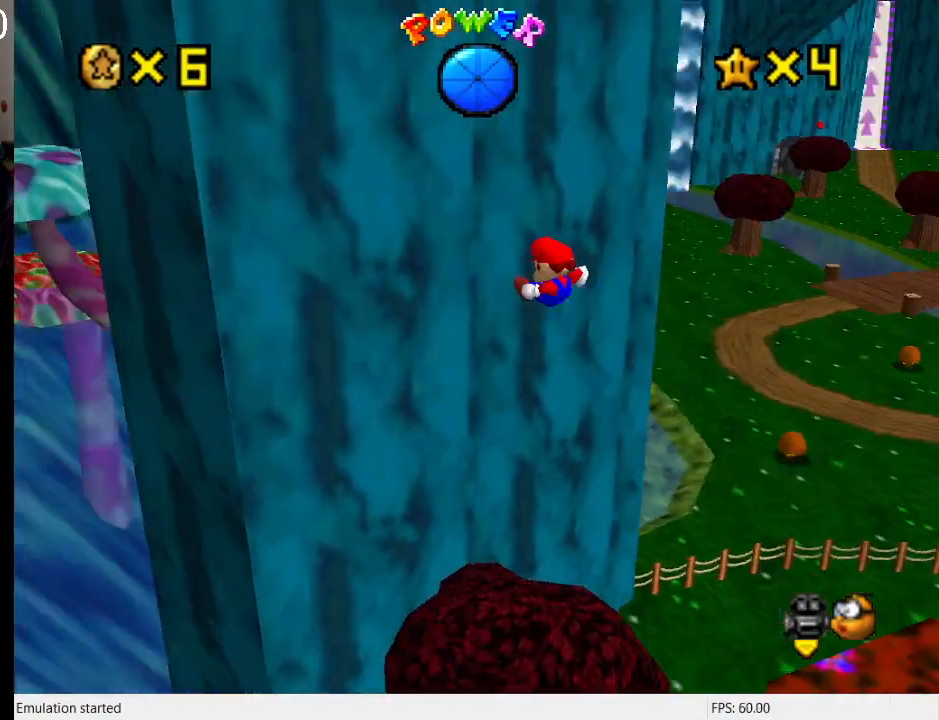
{"buttons": ["R1"], "left_stick": "center", "right_stick": "center", "events": [[67, "L1", "up"], [467, "R1", "down"]]}
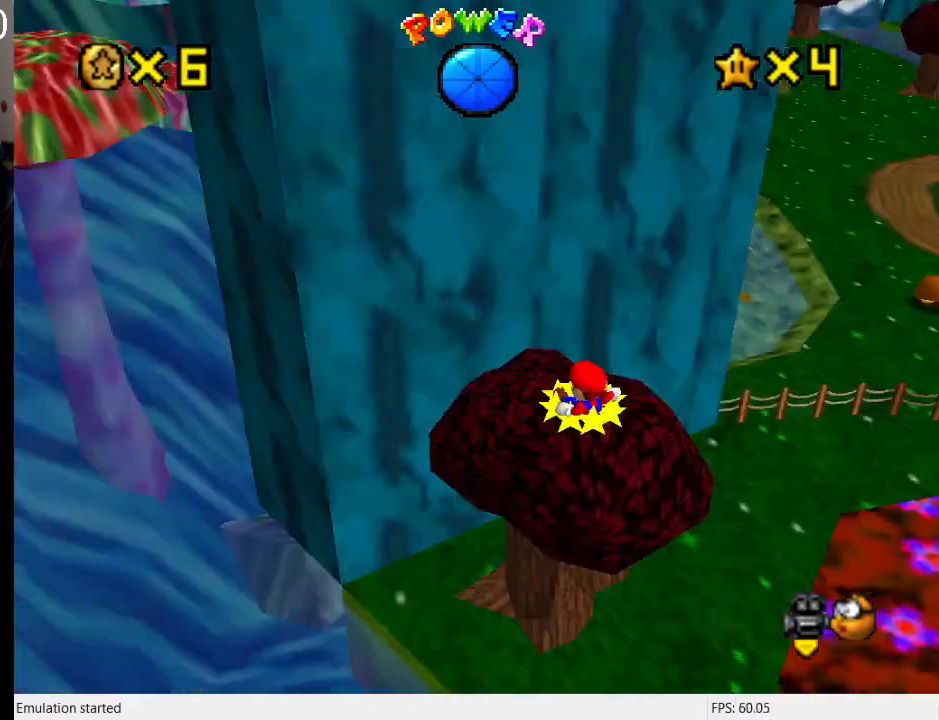
{"buttons": [], "left_stick": "down-right", "right_stick": "center", "events": [[33, "left_stick", "up"], [133, "R1", "up"], [167, "left_stick", "up-right"], [433, "left_stick", "down-right"]]}
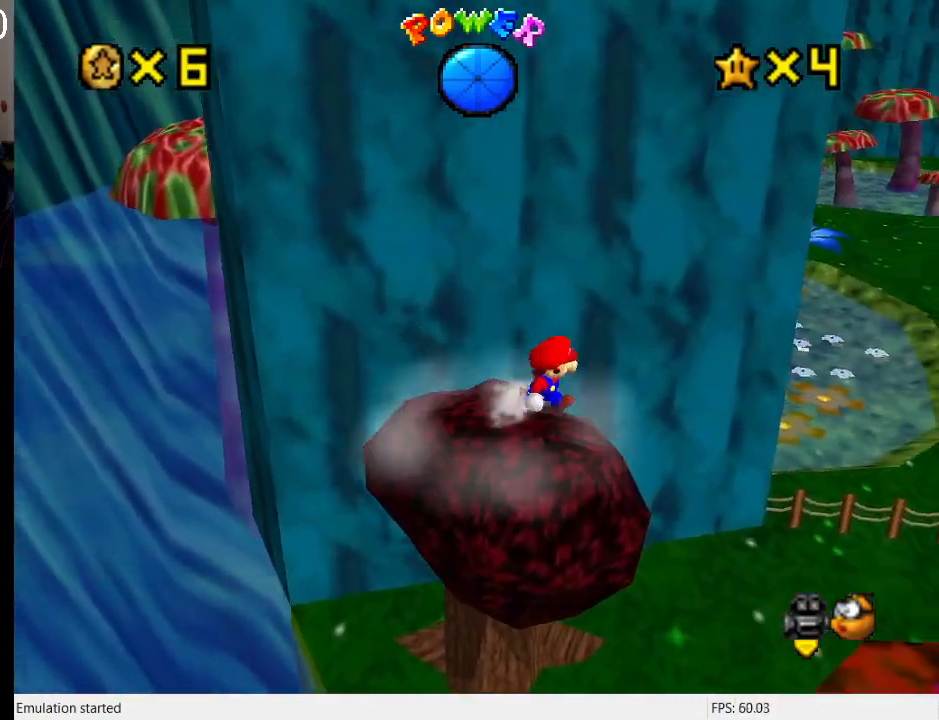
{"buttons": ["CROSS", "L1"], "left_stick": "up-left", "right_stick": "center", "events": [[167, "left_stick", "up-left"], [267, "CROSS", "down"], [467, "L1", "down"]]}
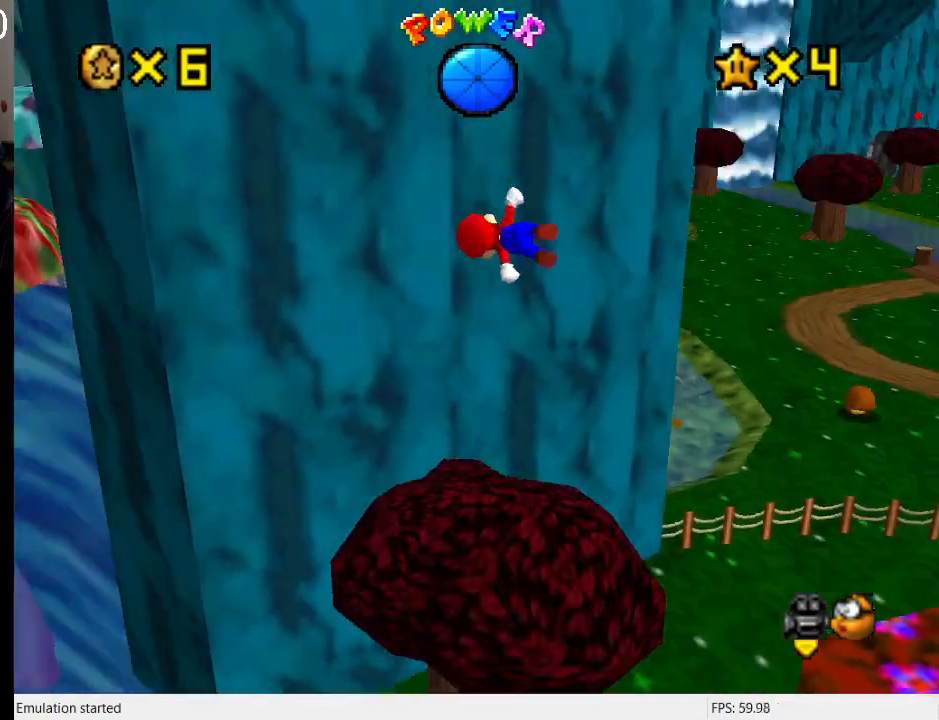
{"buttons": ["CROSS"], "left_stick": "up-left", "right_stick": "center", "events": [[133, "L1", "up"], [233, "CROSS", "up"], [367, "CROSS", "down"]]}
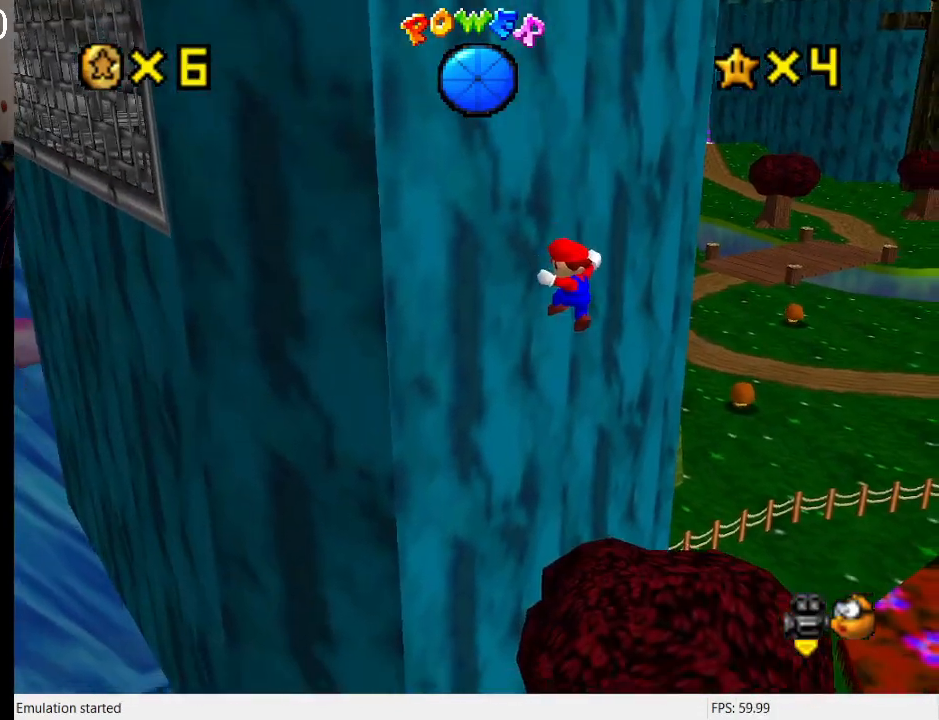
{"buttons": [], "left_stick": "center", "right_stick": "center", "events": [[100, "R1", "down"], [167, "R1", "up"], [267, "left_stick", "up-right"], [333, "CROSS", "up"], [367, "left_stick", "center"]]}
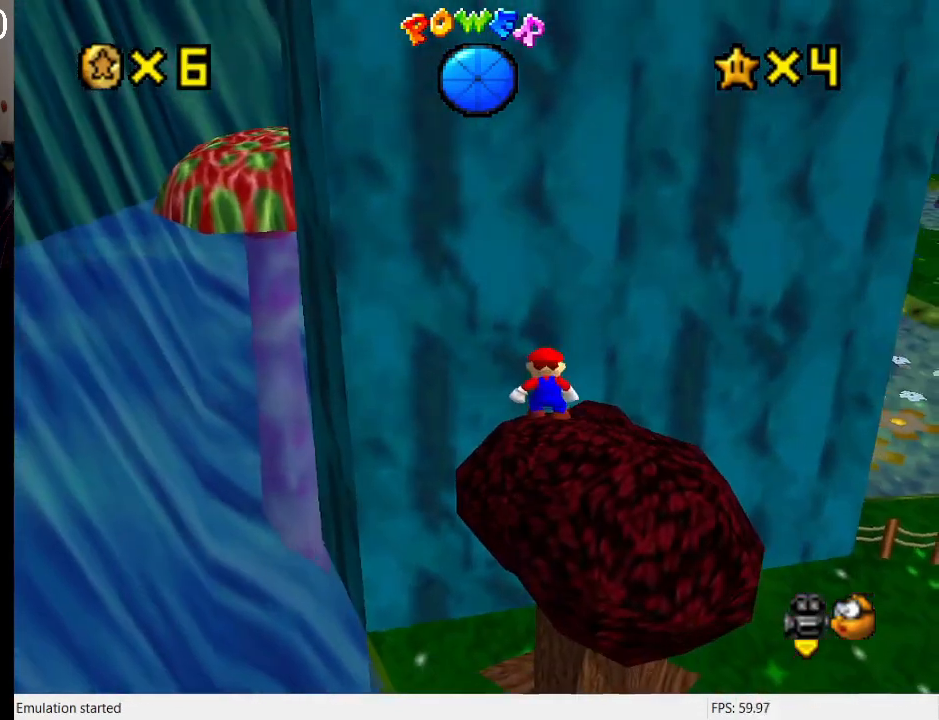
{"buttons": ["L1"], "left_stick": "up-right", "right_stick": "center", "events": [[100, "left_stick", "right"], [167, "left_stick", "up-right"], [267, "CROSS", "down"], [400, "CROSS", "up"], [467, "L1", "down"]]}
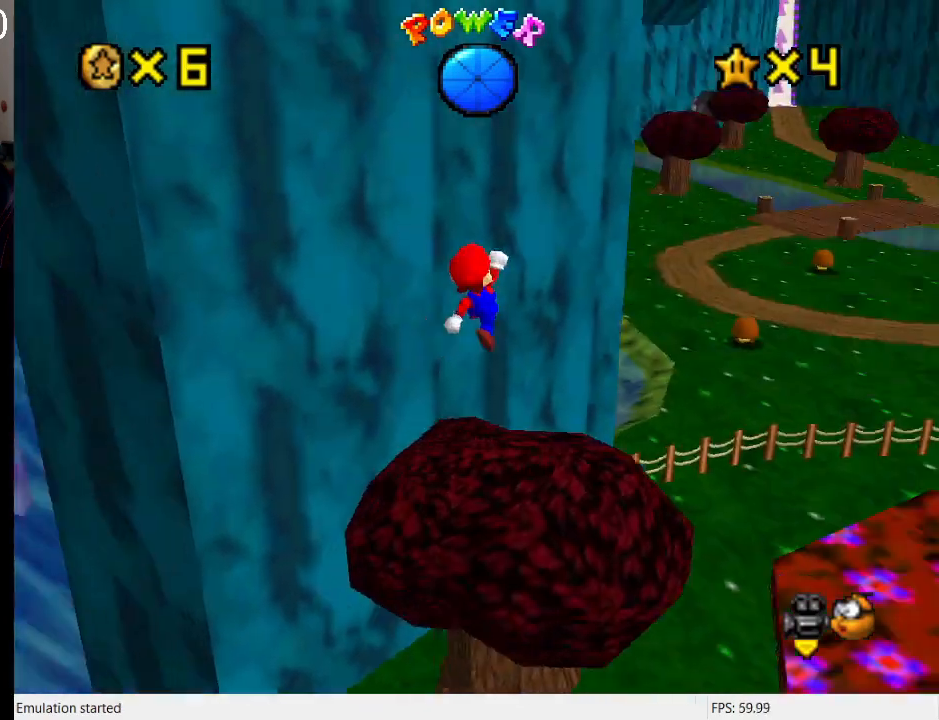
{"buttons": ["R1"], "left_stick": "up-right", "right_stick": "center", "events": [[100, "L1", "up"], [433, "R1", "down"]]}
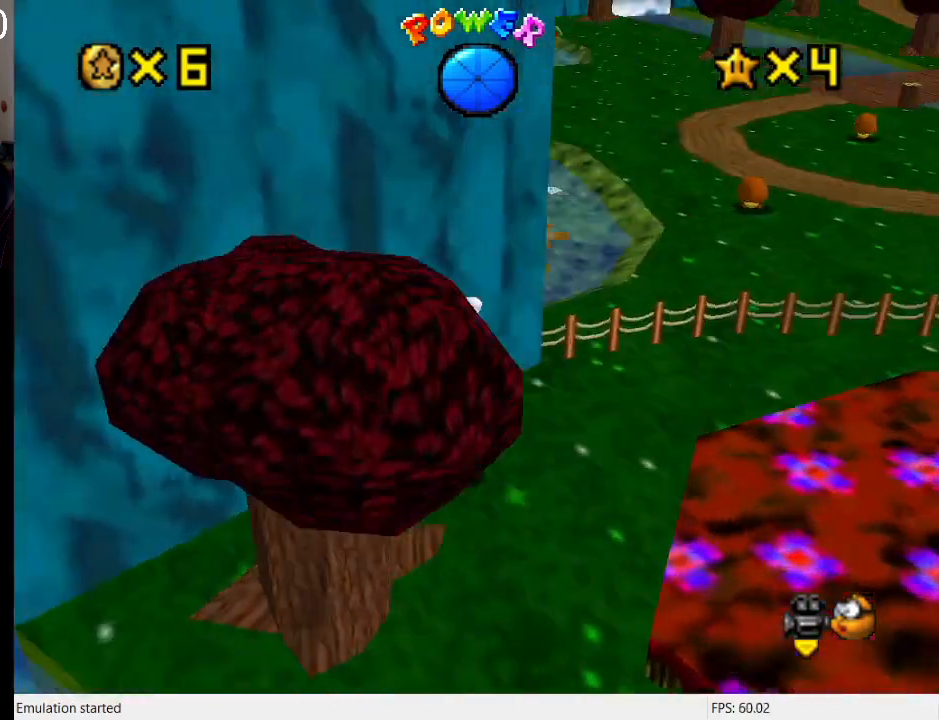
{"buttons": [], "left_stick": "up-right", "right_stick": "center", "events": [[67, "R1", "up"], [200, "CROSS", "down"], [367, "CROSS", "up"]]}
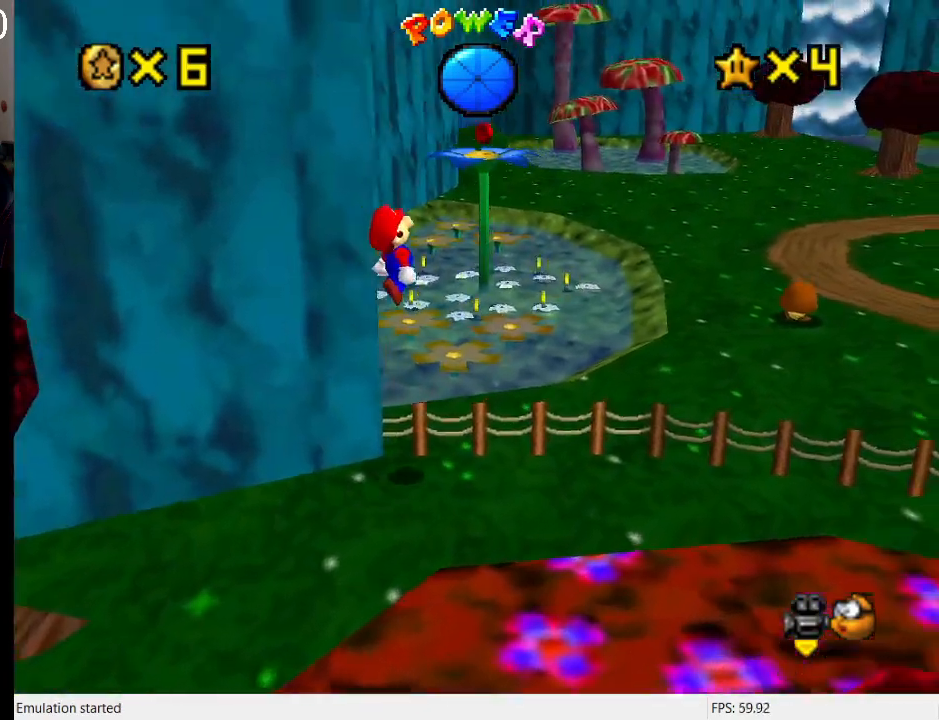
{"buttons": [], "left_stick": "right", "right_stick": "center", "events": [[33, "R1", "down"], [133, "R1", "up"], [233, "left_stick", "right"]]}
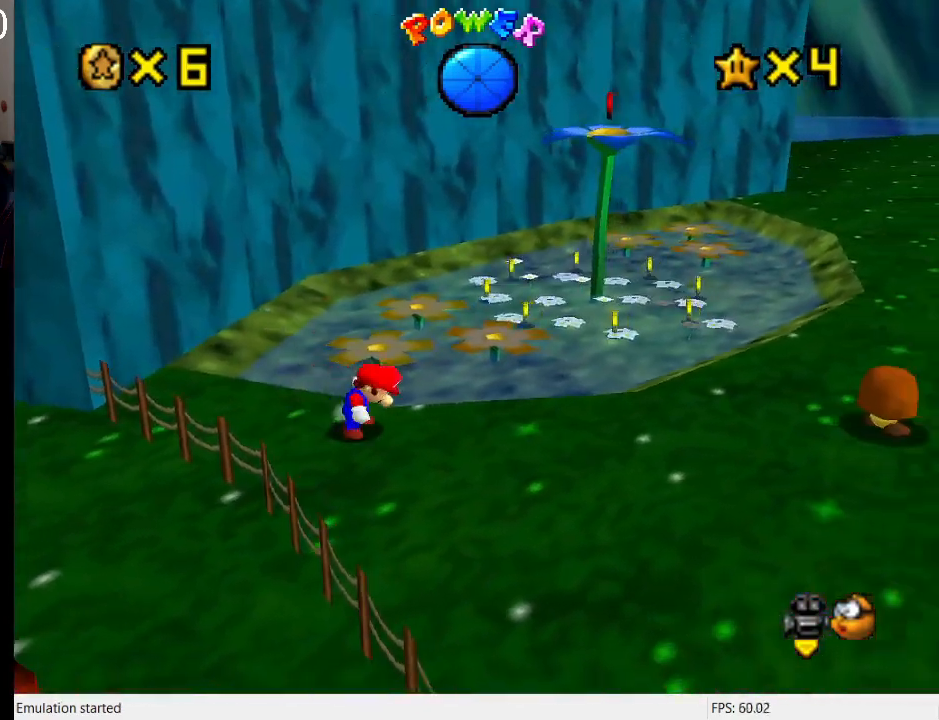
{"buttons": ["CROSS", "SQUARE"], "left_stick": "up-right", "right_stick": "center", "events": [[167, "left_stick", "up-right"], [500, "CROSS", "down"], [500, "SQUARE", "down"]]}
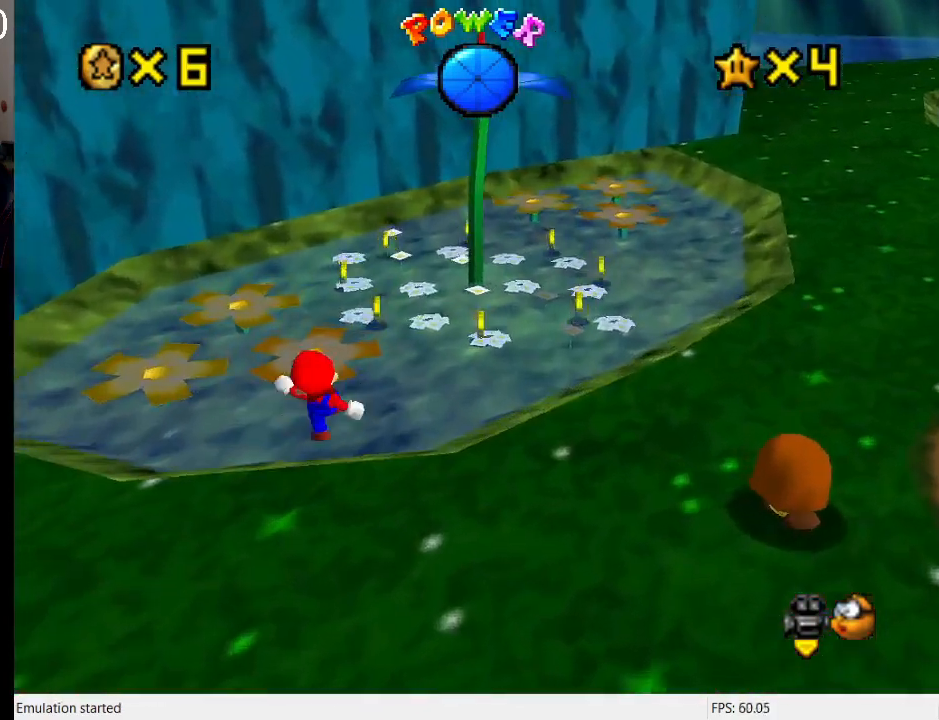
{"buttons": [], "left_stick": "up-right", "right_stick": "center", "events": [[167, "SQUARE", "up"], [200, "CROSS", "up"]]}
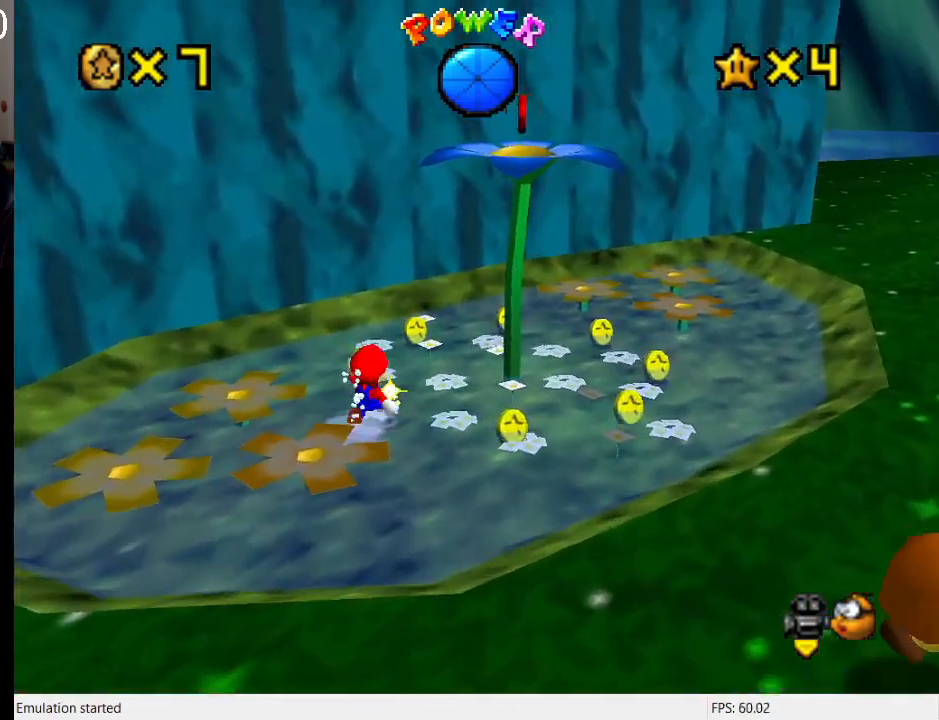
{"buttons": [], "left_stick": "up-right", "right_stick": "center", "events": [[33, "left_stick", "up"], [267, "left_stick", "up-right"]]}
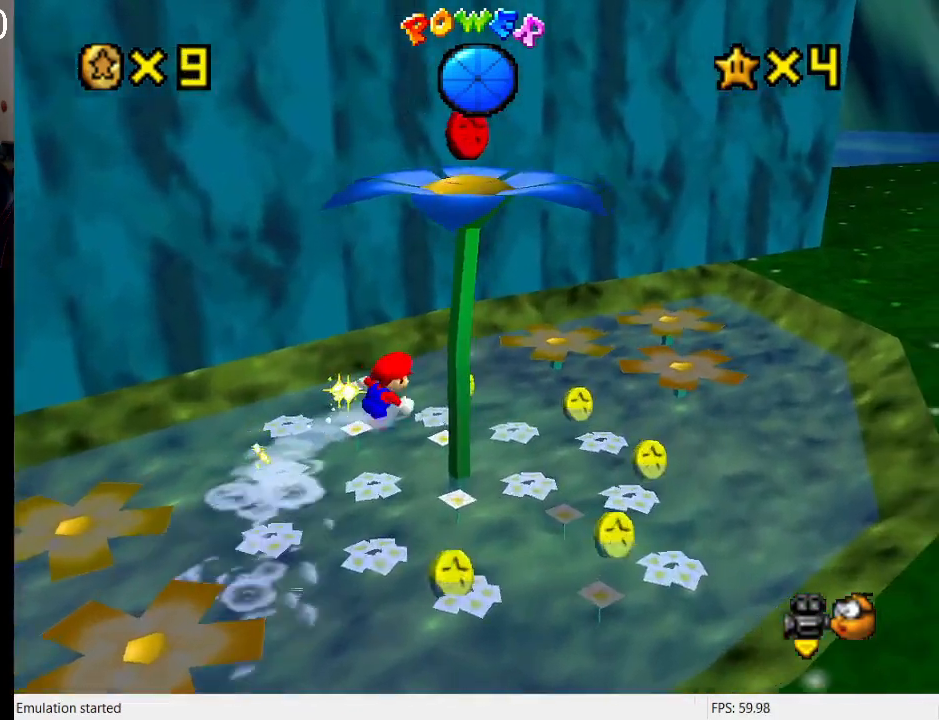
{"buttons": [], "left_stick": "down-right", "right_stick": "center", "events": [[200, "left_stick", "right"], [300, "left_stick", "down-right"]]}
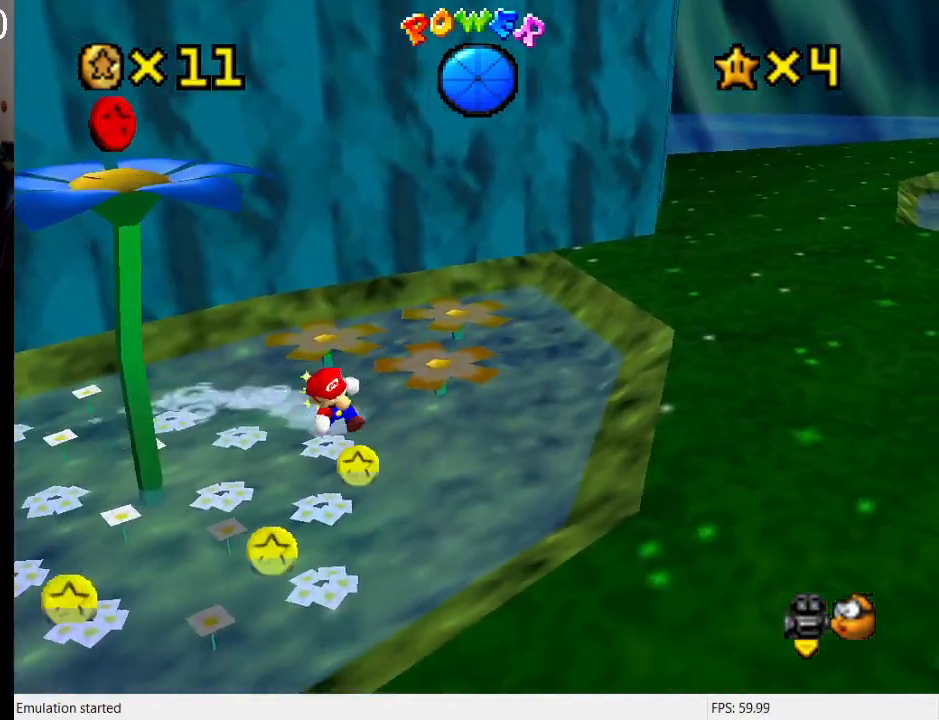
{"buttons": [], "left_stick": "down-left", "right_stick": "center", "events": [[67, "left_stick", "down"], [200, "left_stick", "down-left"]]}
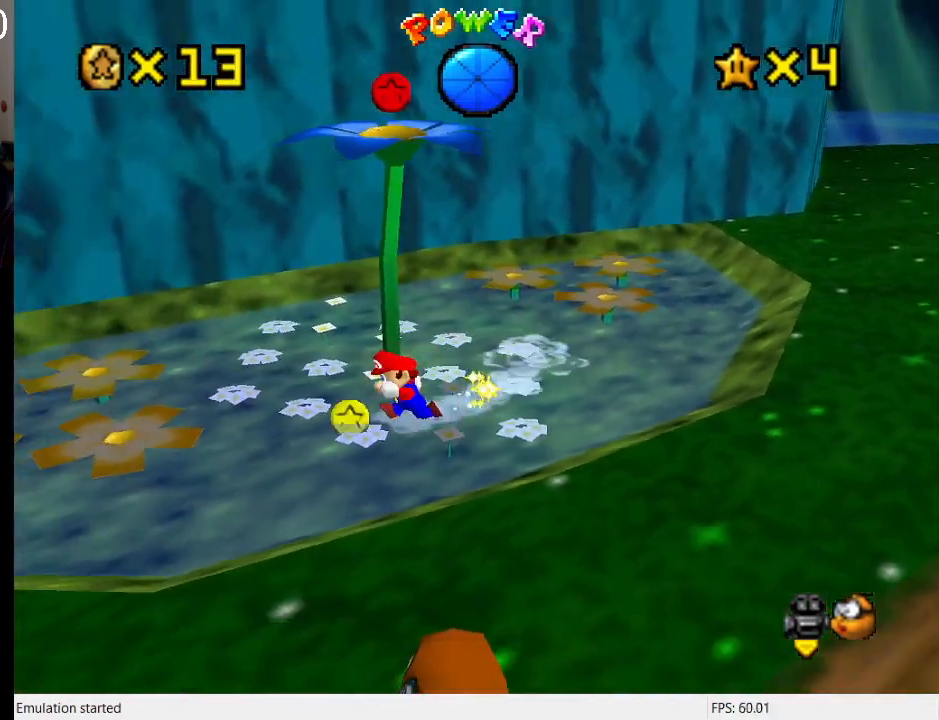
{"buttons": ["CROSS"], "left_stick": "up", "right_stick": "center", "events": [[233, "left_stick", "up-right"], [300, "CROSS", "down"], [467, "left_stick", "up"]]}
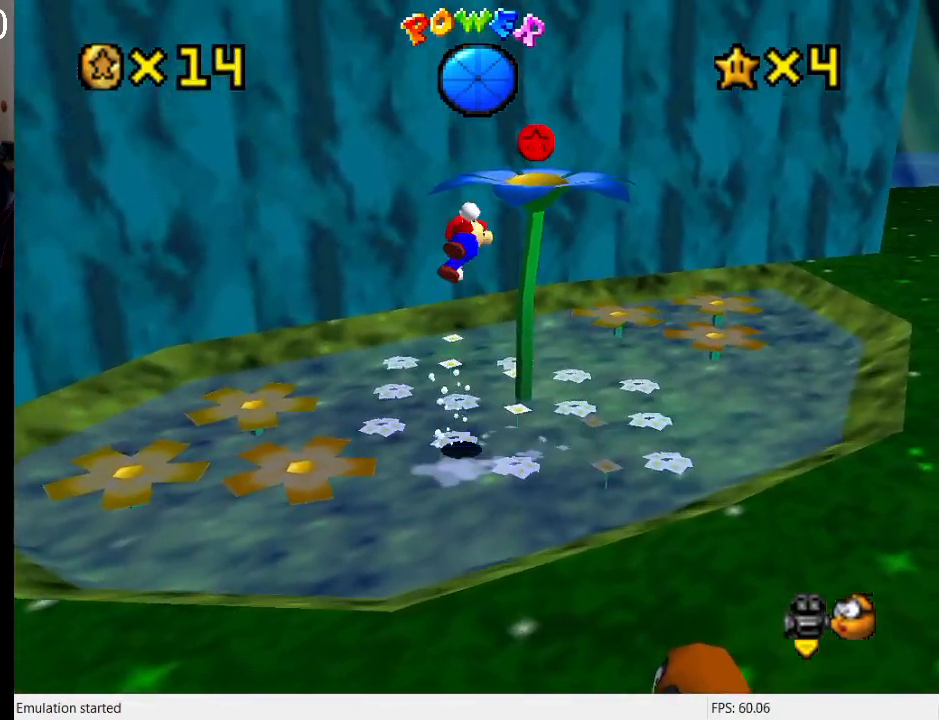
{"buttons": [], "left_stick": "up-right", "right_stick": "center", "events": [[133, "left_stick", "up-right"], [267, "CROSS", "up"]]}
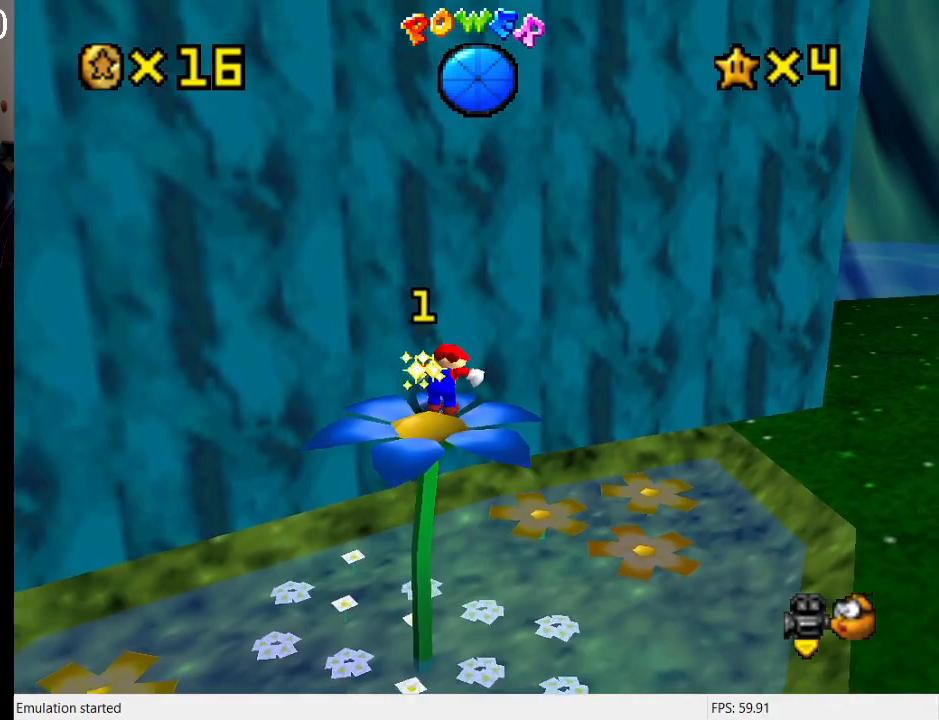
{"buttons": ["SQUARE"], "left_stick": "up-right", "right_stick": "center", "events": [[367, "SQUARE", "down"]]}
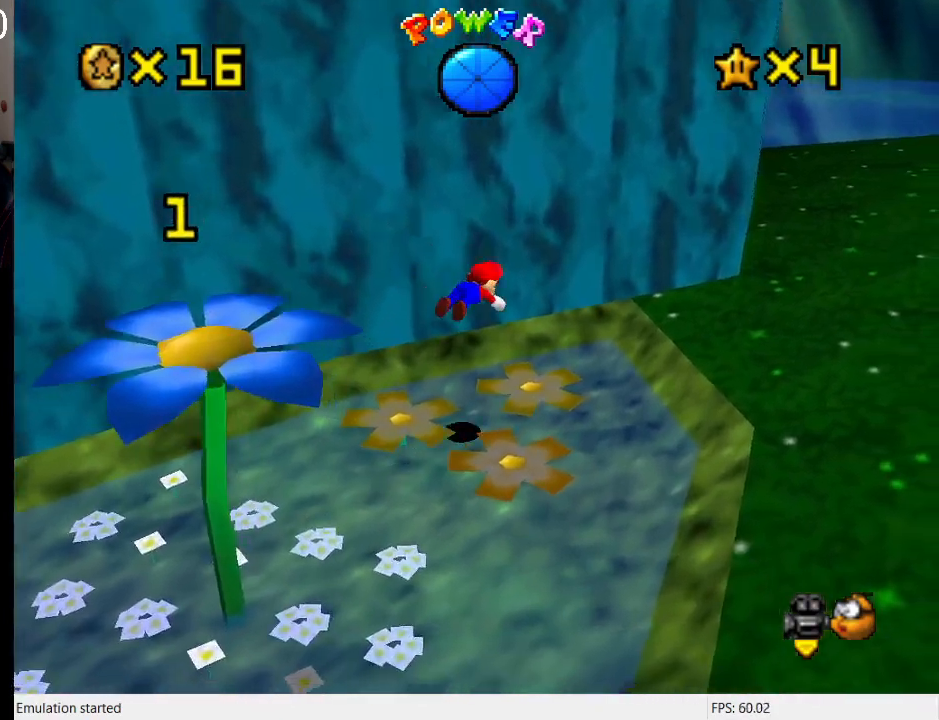
{"buttons": [], "left_stick": "right", "right_stick": "center", "events": [[100, "SQUARE", "up"], [233, "CROSS", "down"], [267, "SQUARE", "down"], [300, "R1", "down"], [400, "R1", "up"], [400, "SQUARE", "up"], [467, "CROSS", "up"], [467, "left_stick", "right"]]}
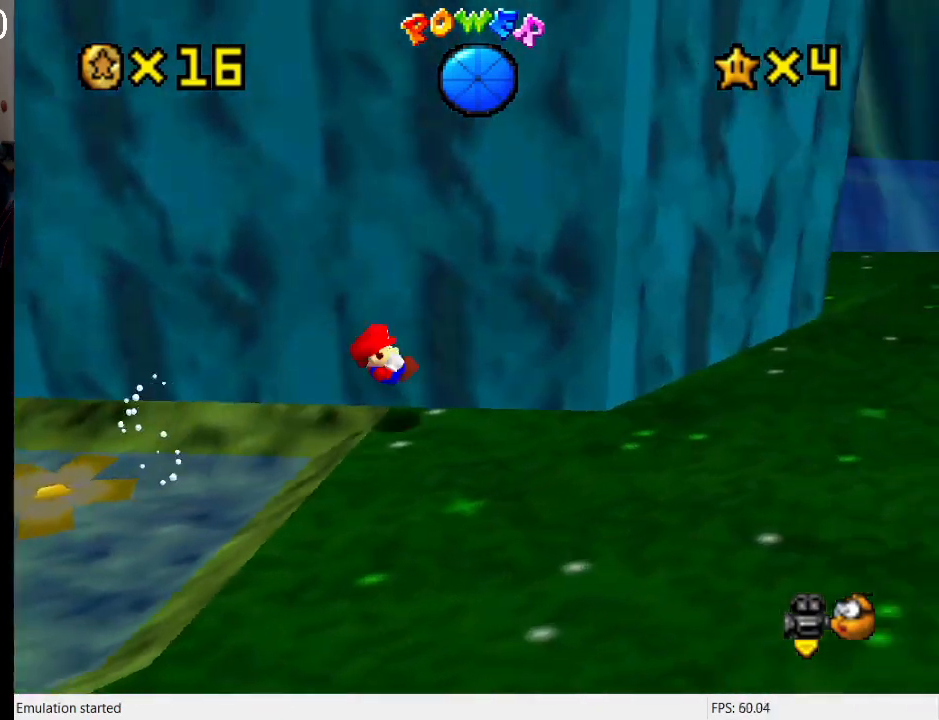
{"buttons": [], "left_stick": "right", "right_stick": "center", "events": [[33, "left_stick", "down-right"], [433, "left_stick", "right"]]}
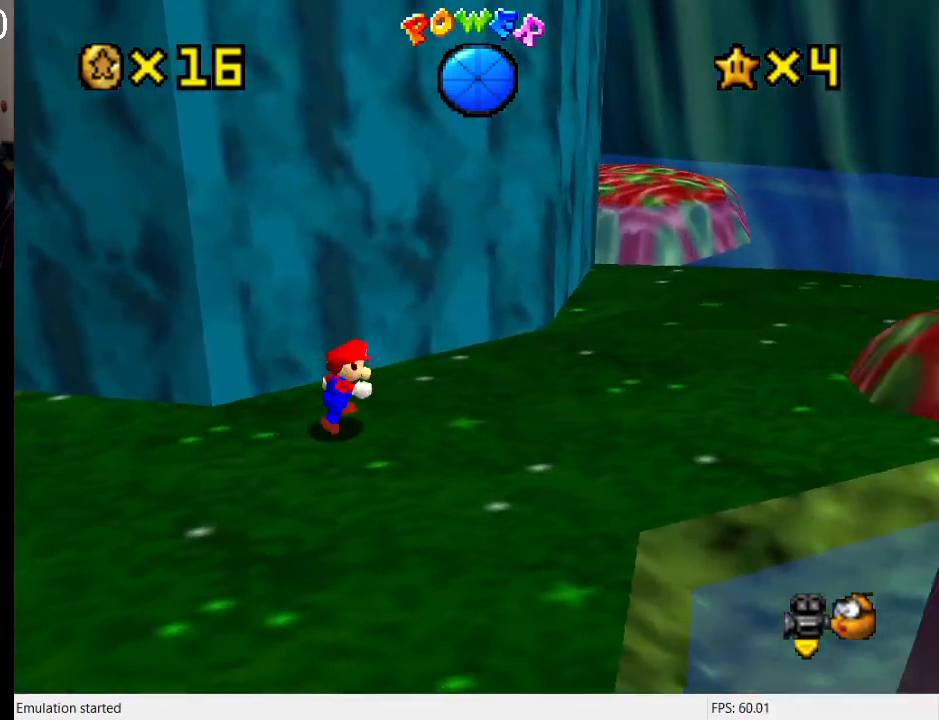
{"buttons": [], "left_stick": "down-right", "right_stick": "center", "events": [[33, "left_stick", "up-right"], [167, "R1", "down"], [333, "R1", "up"], [333, "left_stick", "down-right"]]}
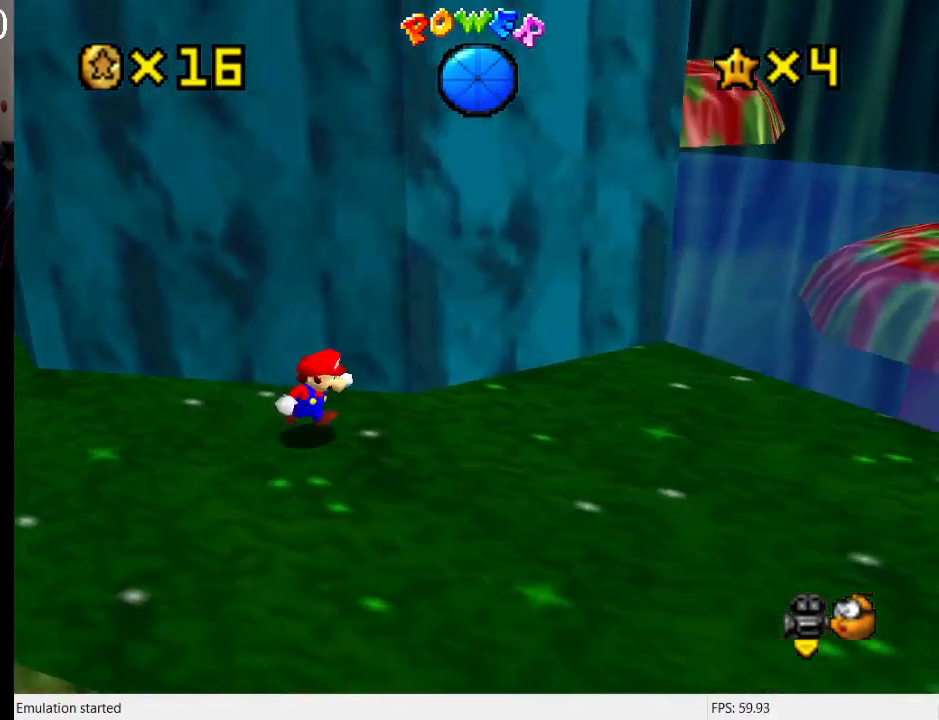
{"buttons": [], "left_stick": "up-right", "right_stick": "center", "events": [[200, "left_stick", "right"], [300, "left_stick", "up-right"]]}
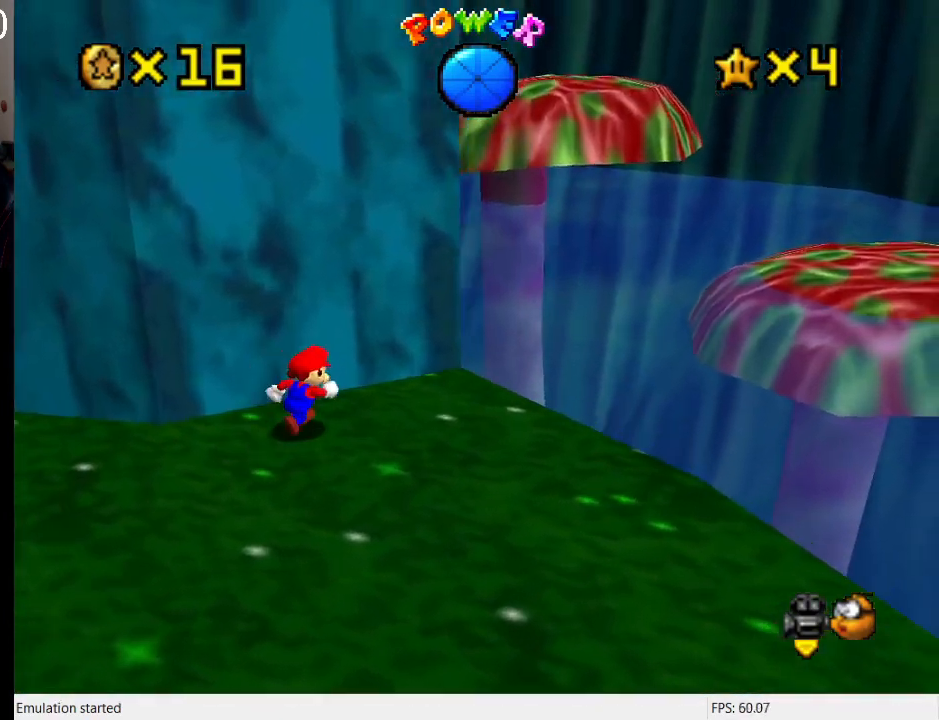
{"buttons": ["R1"], "left_stick": "down-right", "right_stick": "center", "events": [[200, "L2", "down"], [267, "CROSS", "down"], [433, "R1", "down"], [467, "CROSS", "up"], [467, "L2", "up"], [500, "left_stick", "down-right"]]}
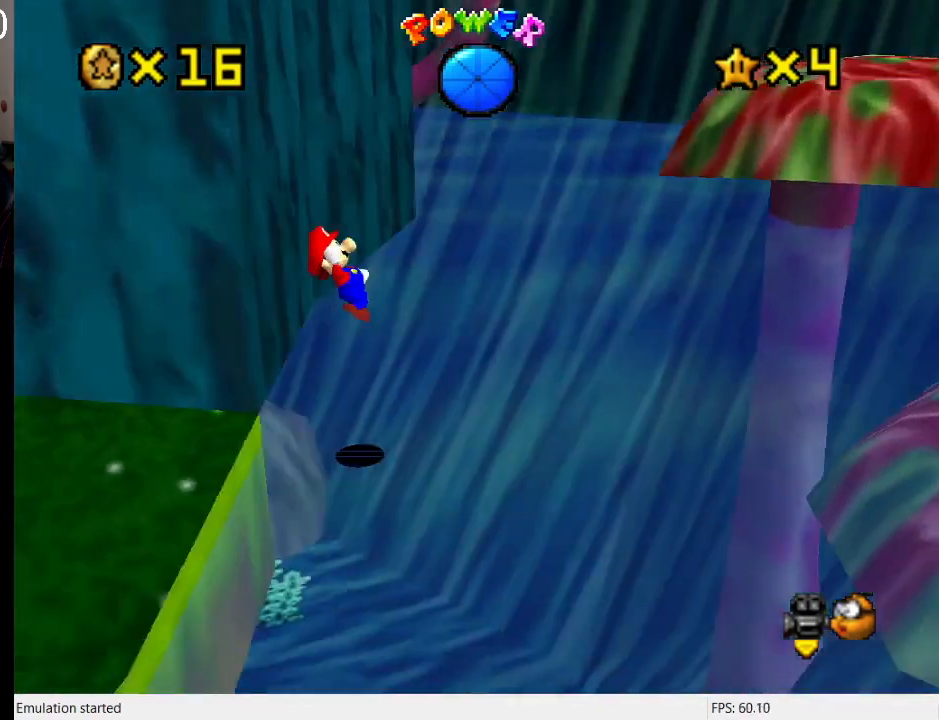
{"buttons": [], "left_stick": "down", "right_stick": "center", "events": [[33, "R1", "up"], [167, "left_stick", "down"]]}
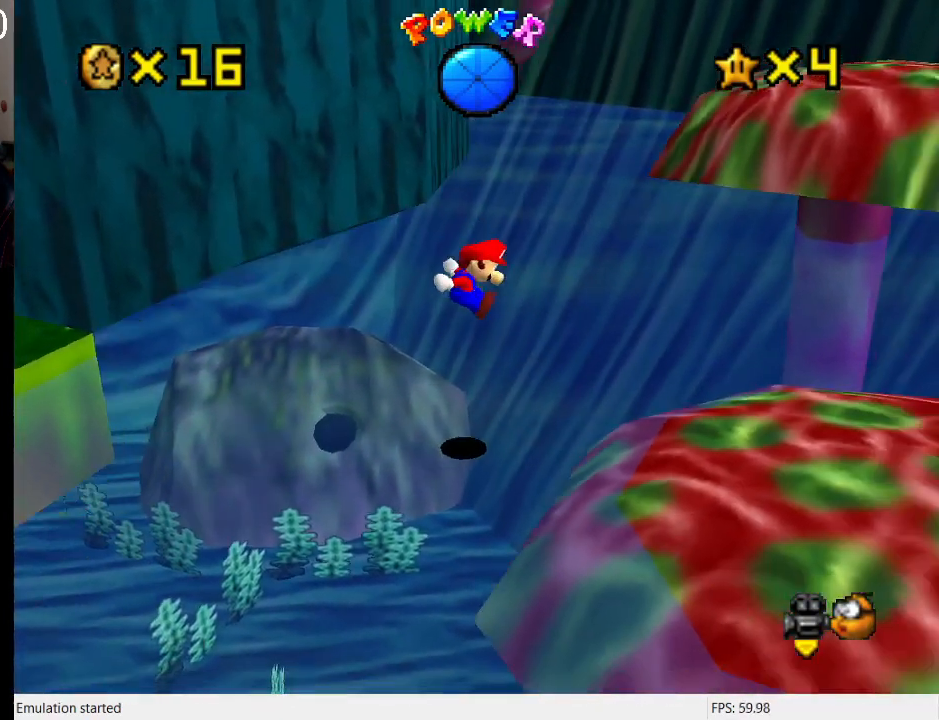
{"buttons": [], "left_stick": "center", "right_stick": "center", "events": [[300, "left_stick", "center"]]}
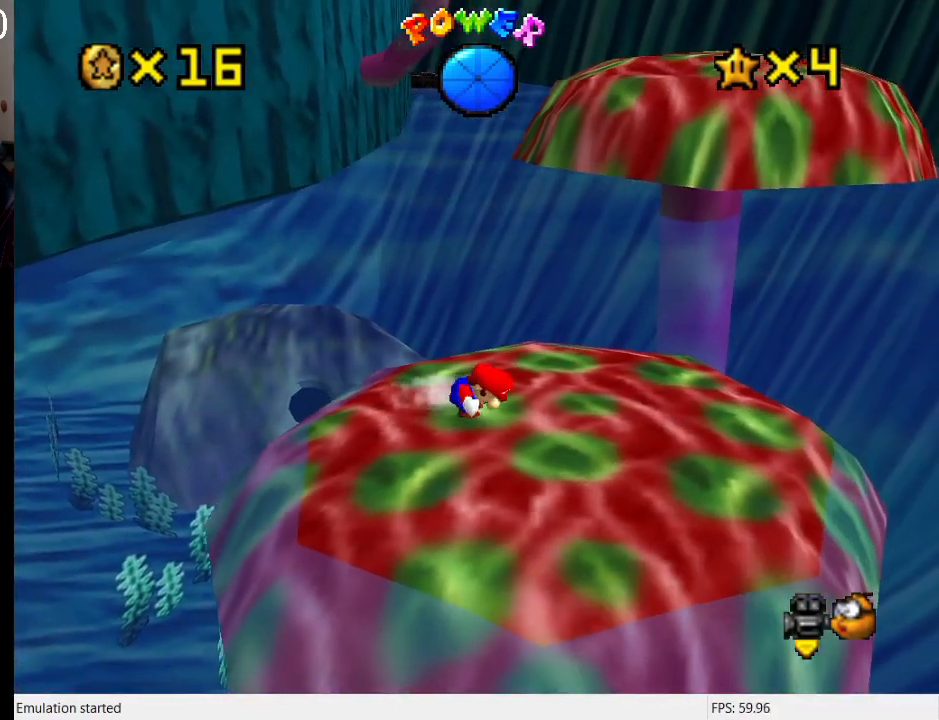
{"buttons": [], "left_stick": "up-right", "right_stick": "center", "events": [[267, "left_stick", "up-right"]]}
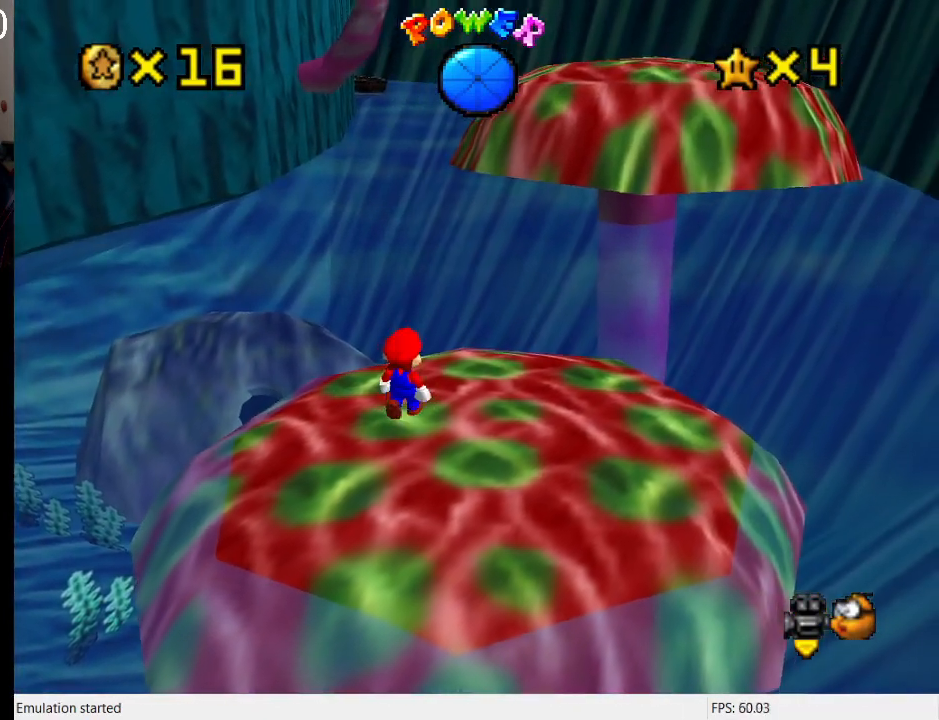
{"buttons": ["CROSS", "SQUARE"], "left_stick": "down", "right_stick": "center", "events": [[133, "CROSS", "down"], [267, "left_stick", "down"], [300, "SQUARE", "down"]]}